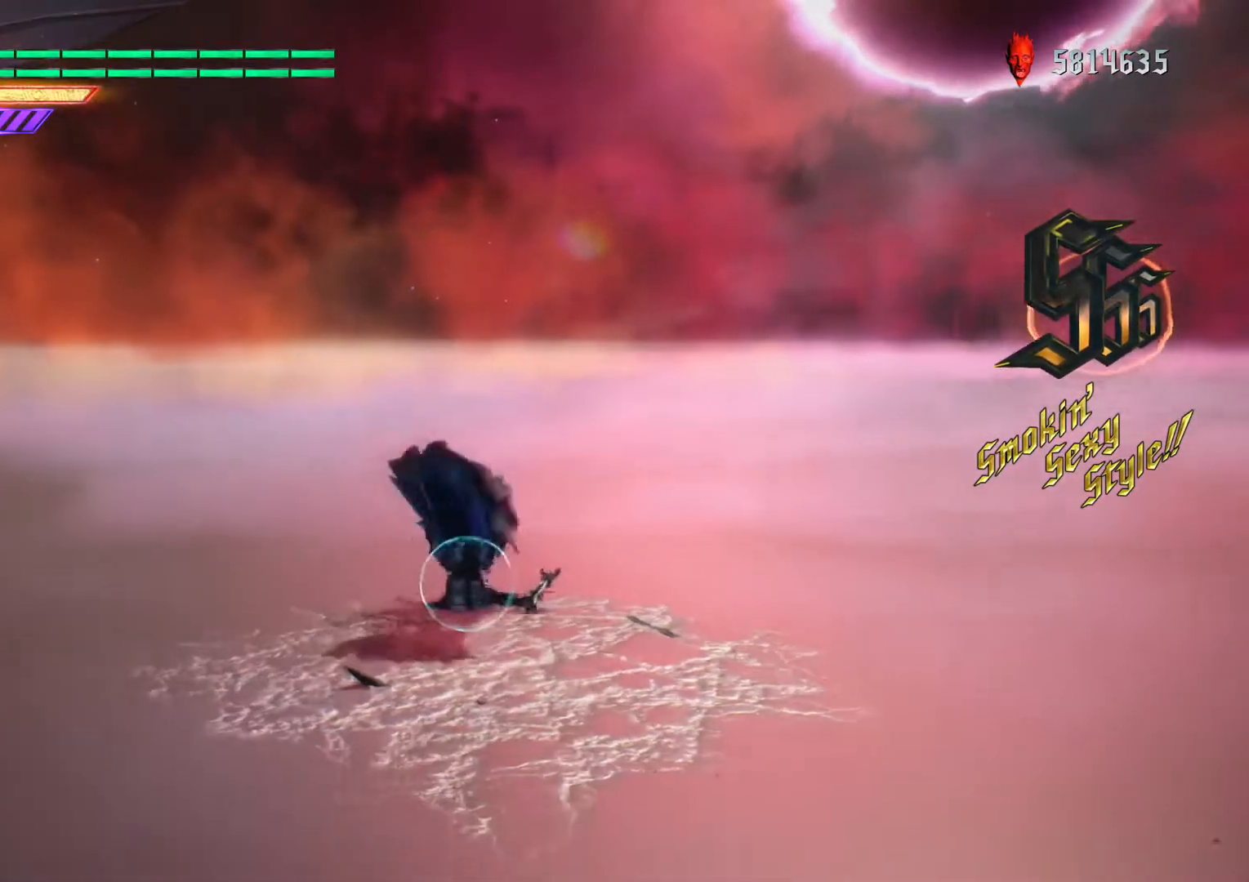
Gameplay with a controller (Xbox layout); each line is a JSON object with the inputs held at the frame after it. "events" lists button and stick changes between this image and that frame as [ms after this image, input, new state], when the widget could be followed in between. Not read: L3 R3.
{"buttons": ["L1", "R1"], "left_stick": "center", "right_stick": "center", "events": [[34, "Y", "down"], [67, "Y", "up"], [134, "Y", "down"], [300, "Y", "up"], [401, "Y", "down"], [501, "Y", "up"]]}
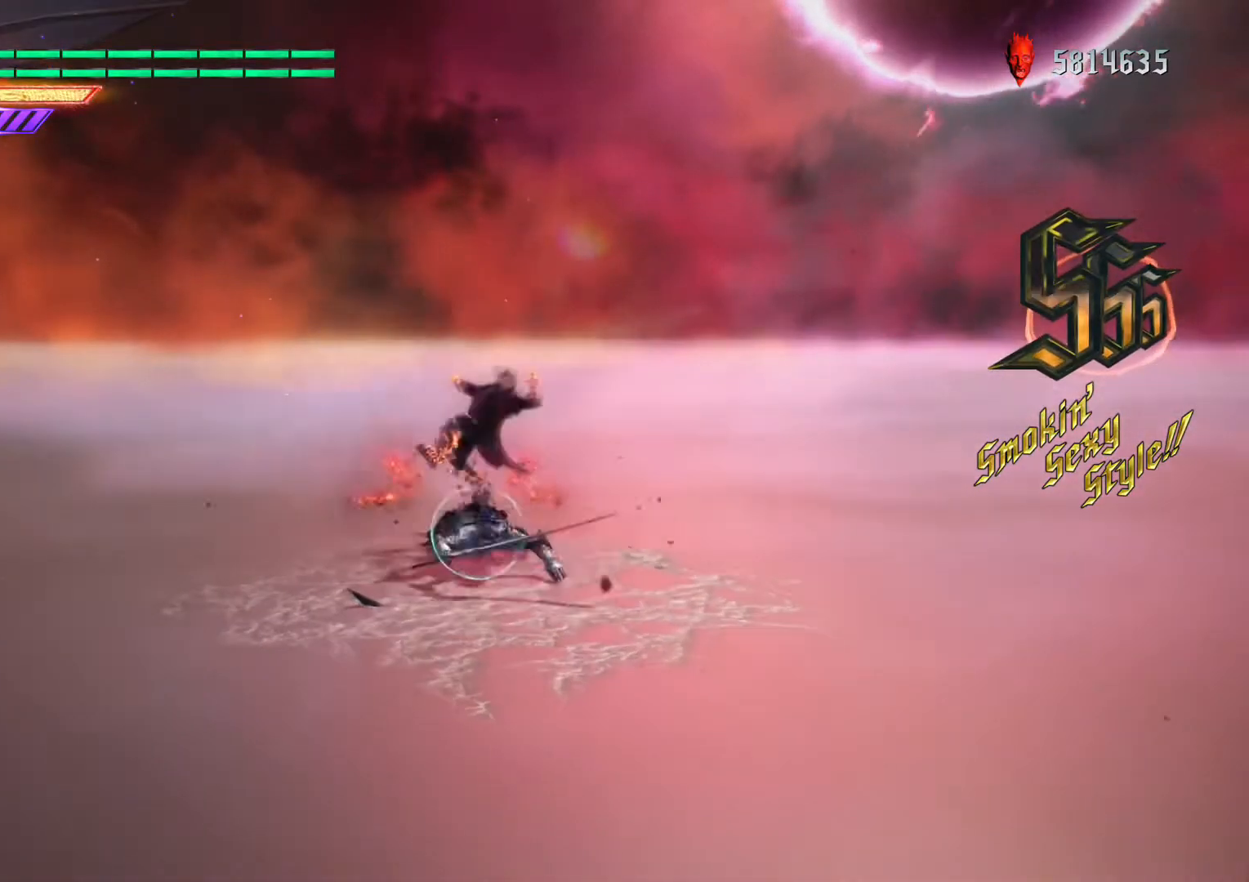
{"buttons": ["Y", "L1", "R1"], "left_stick": "up", "right_stick": "center", "events": [[233, "left_stick", "up"], [333, "Y", "down"], [400, "Y", "up"], [467, "Y", "down"]]}
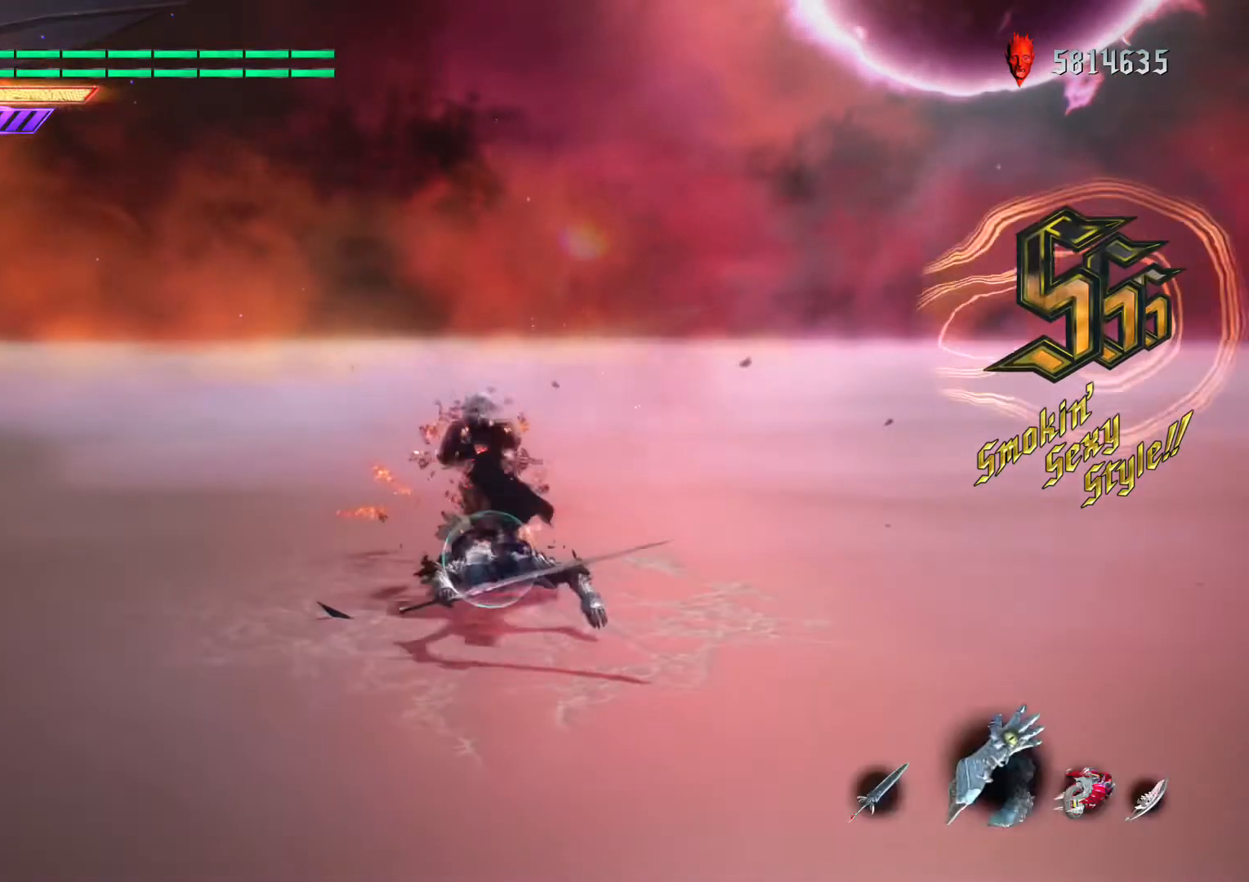
{"buttons": ["L1", "R1"], "left_stick": "center", "right_stick": "center", "events": [[100, "Y", "up"], [167, "left_stick", "center"], [334, "DPAD_RIGHT", "down"], [401, "DPAD_RIGHT", "up"]]}
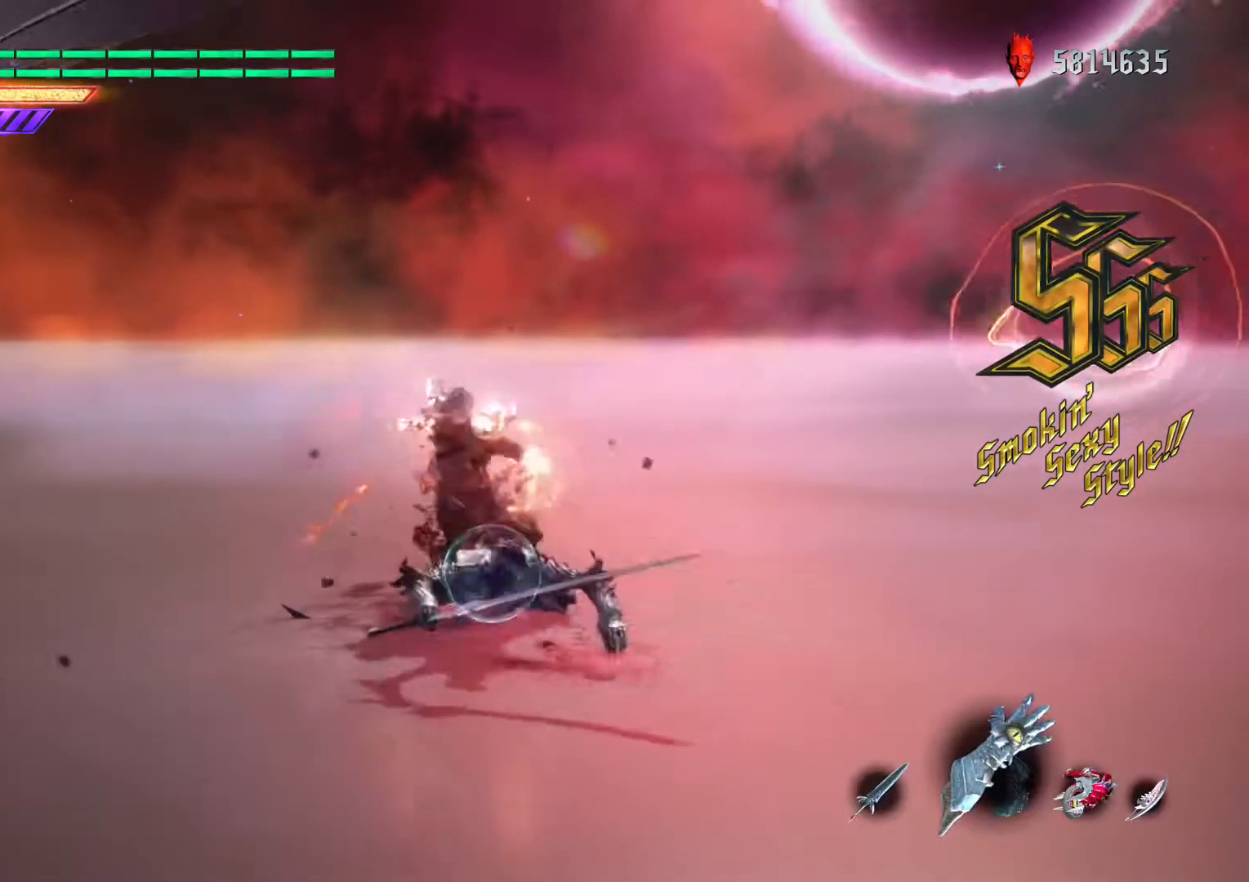
{"buttons": ["Y", "L1", "R1"], "left_stick": "center", "right_stick": "center", "events": [[66, "Y", "down"], [166, "Y", "up"], [233, "Y", "down"], [300, "Y", "up"], [333, "Y", "down"], [400, "Y", "up"], [433, "Y", "down"]]}
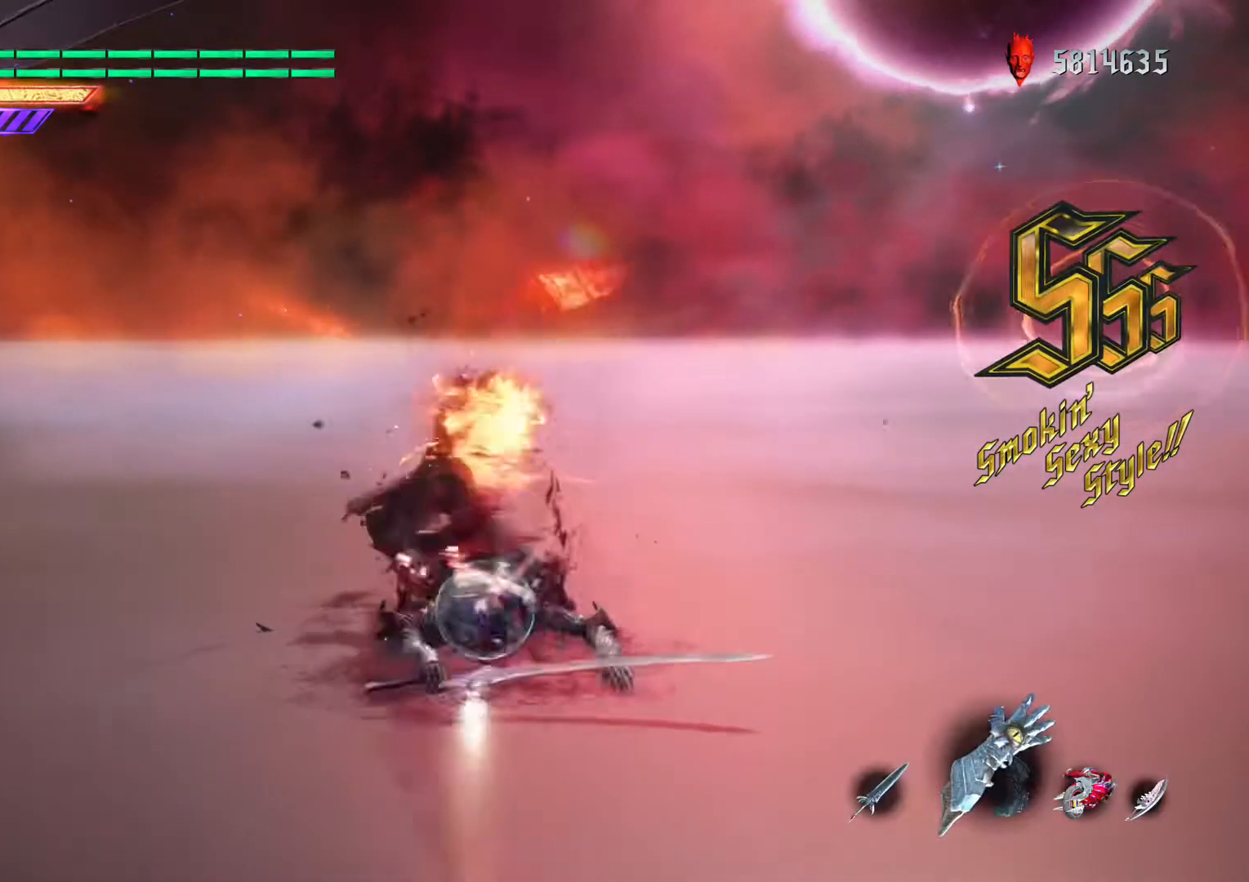
{"buttons": ["B", "L1", "R1"], "left_stick": "center", "right_stick": "center", "events": [[100, "Y", "up"], [134, "Y", "down"], [200, "Y", "up"], [300, "B", "down"], [401, "B", "up"], [434, "B", "down"]]}
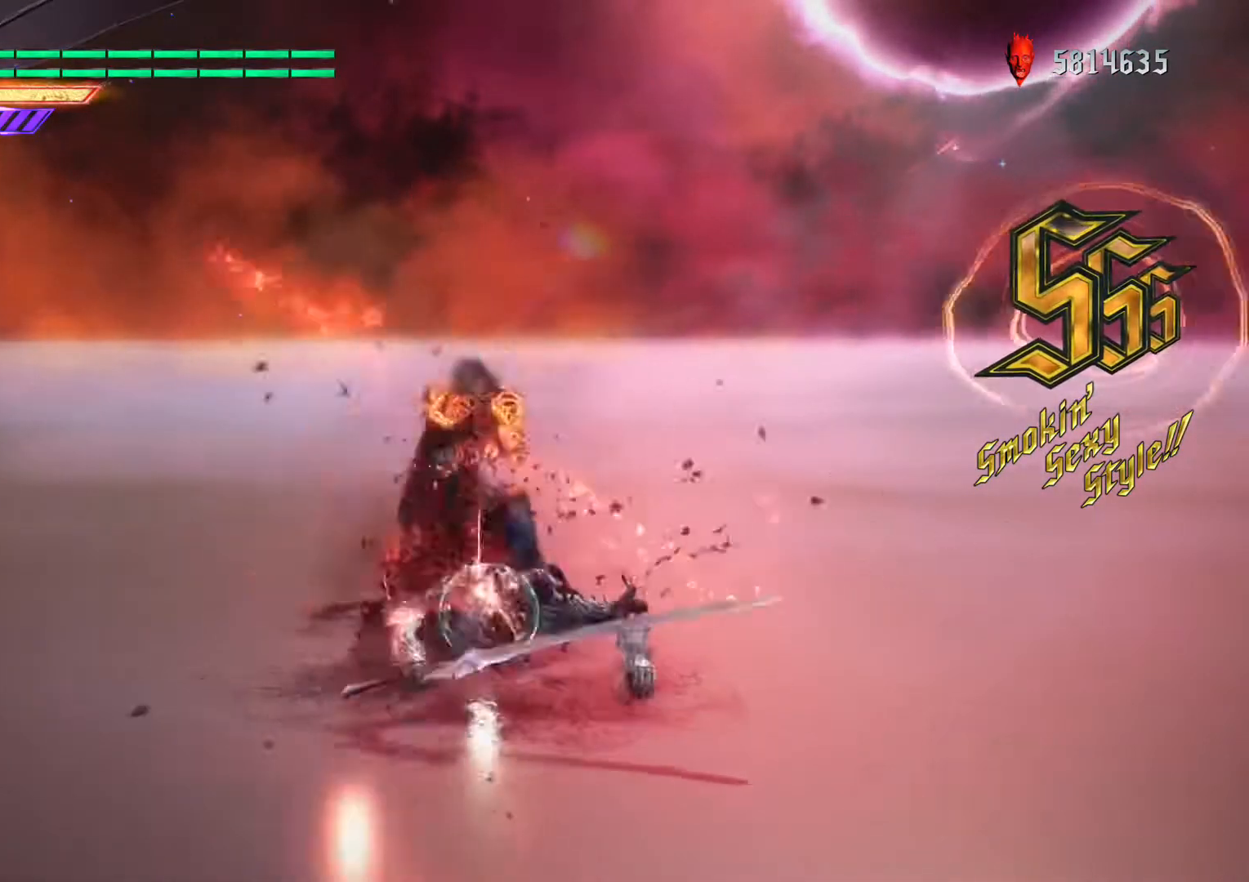
{"buttons": ["L1", "R1"], "left_stick": "down-left", "right_stick": "down-right", "events": [[33, "B", "up"], [200, "right_stick", "down-right"], [500, "left_stick", "down-left"]]}
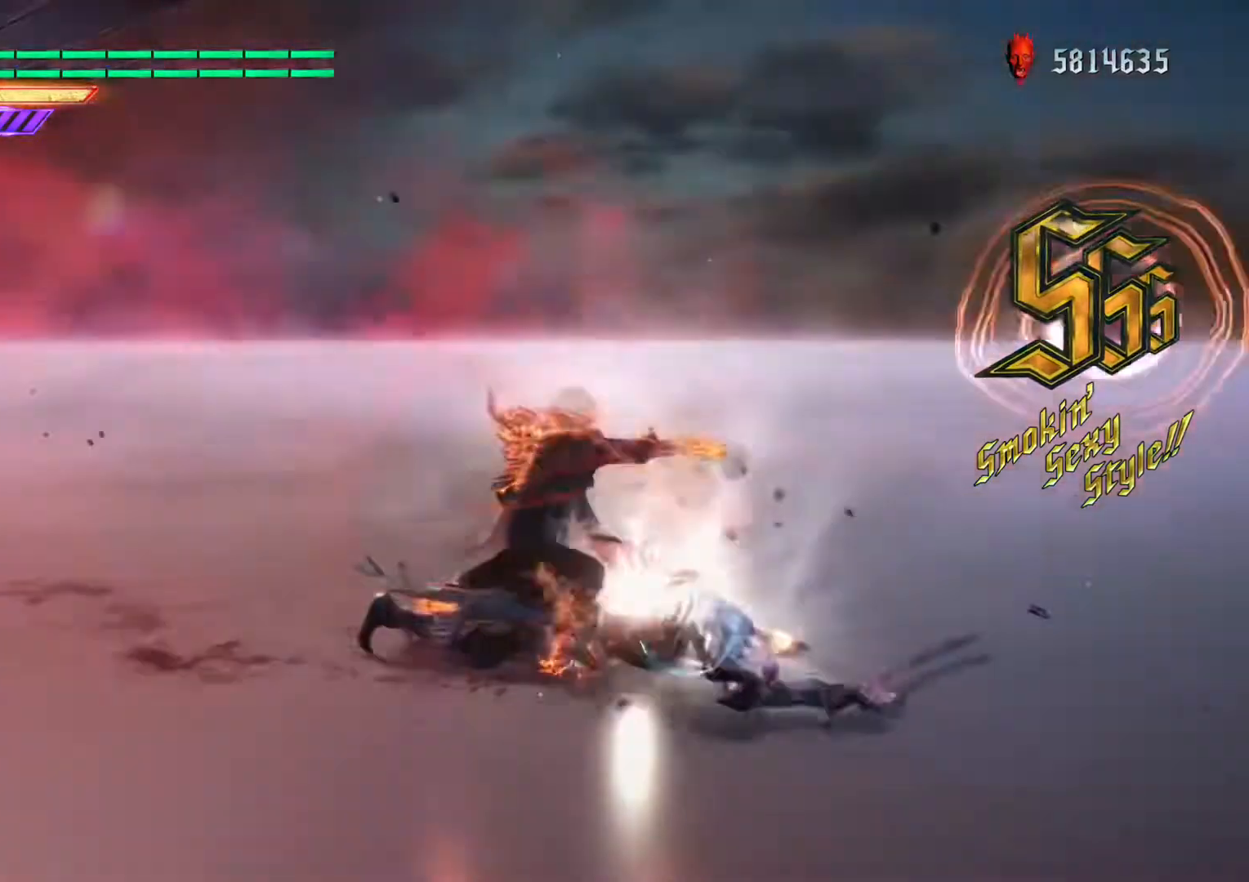
{"buttons": ["L1", "R1"], "left_stick": "down-left", "right_stick": "center", "events": [[34, "right_stick", "center"], [100, "B", "down"], [200, "B", "up"], [267, "B", "down"], [367, "B", "up"], [434, "B", "down"], [501, "B", "up"]]}
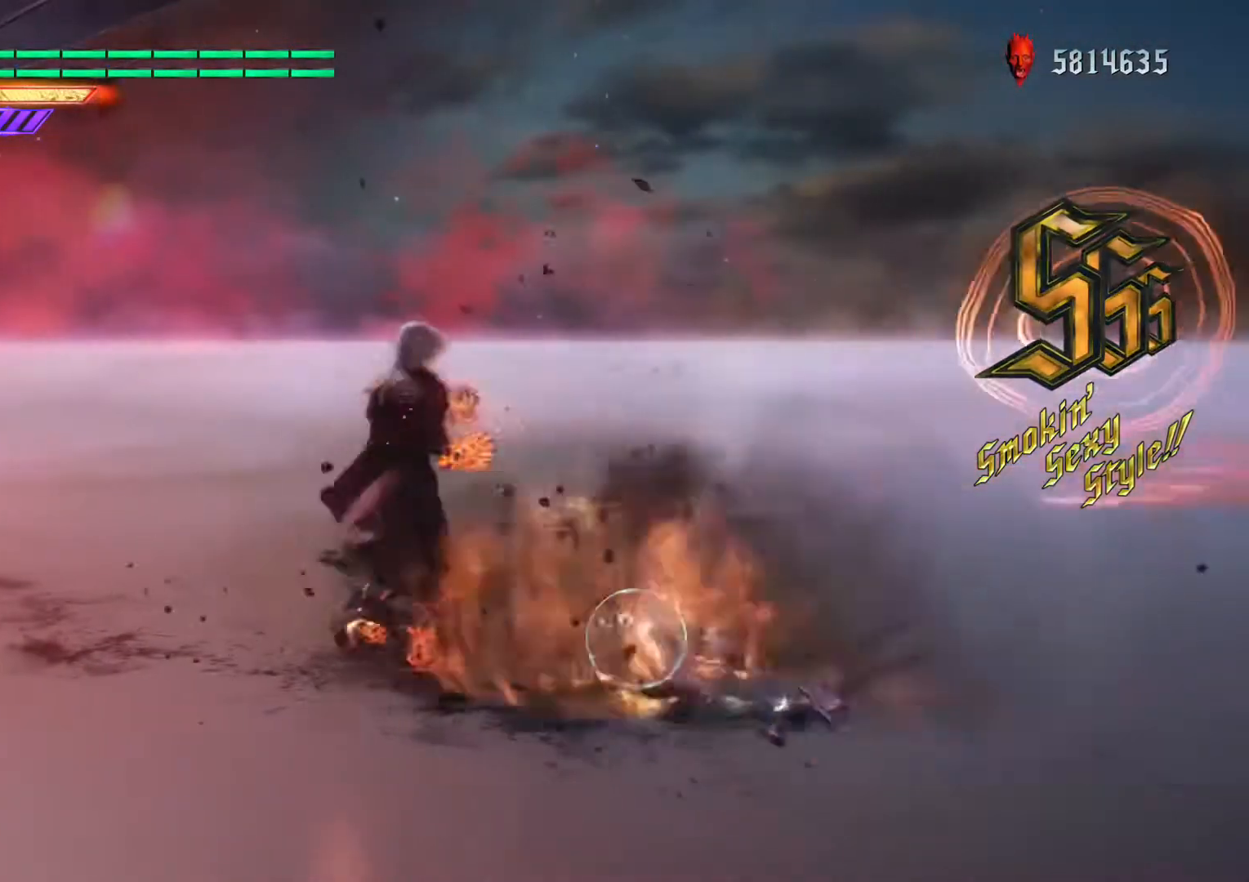
{"buttons": ["B", "L1", "R1"], "left_stick": "down-left", "right_stick": "center", "events": [[100, "B", "down"], [166, "B", "up"], [267, "B", "down"], [367, "B", "up"], [400, "B", "down"]]}
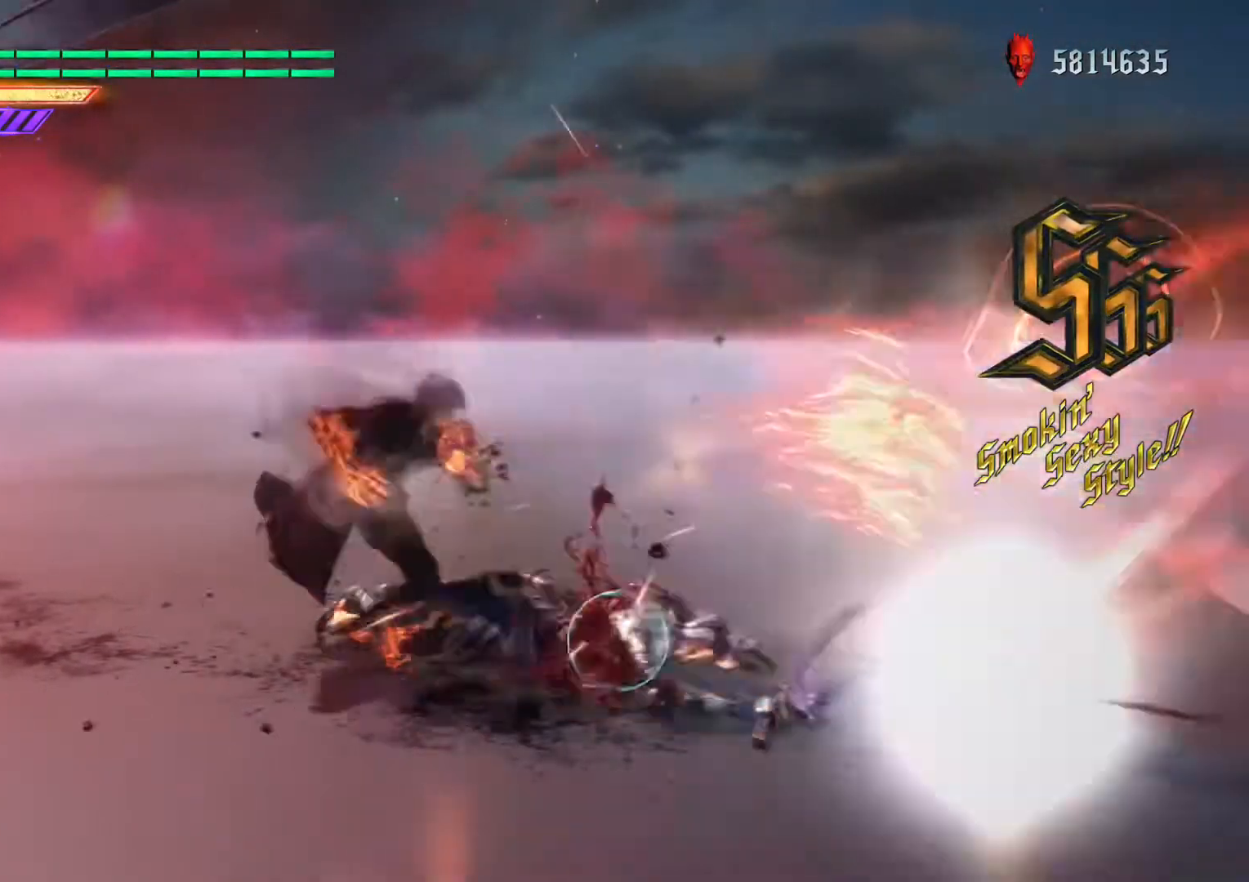
{"buttons": ["L1", "R1"], "left_stick": "center", "right_stick": "down-right", "events": [[34, "B", "up"], [134, "left_stick", "center"], [167, "R2", "down"], [267, "R2", "up"], [334, "right_stick", "down-right"], [401, "L2", "down"], [501, "L2", "up"]]}
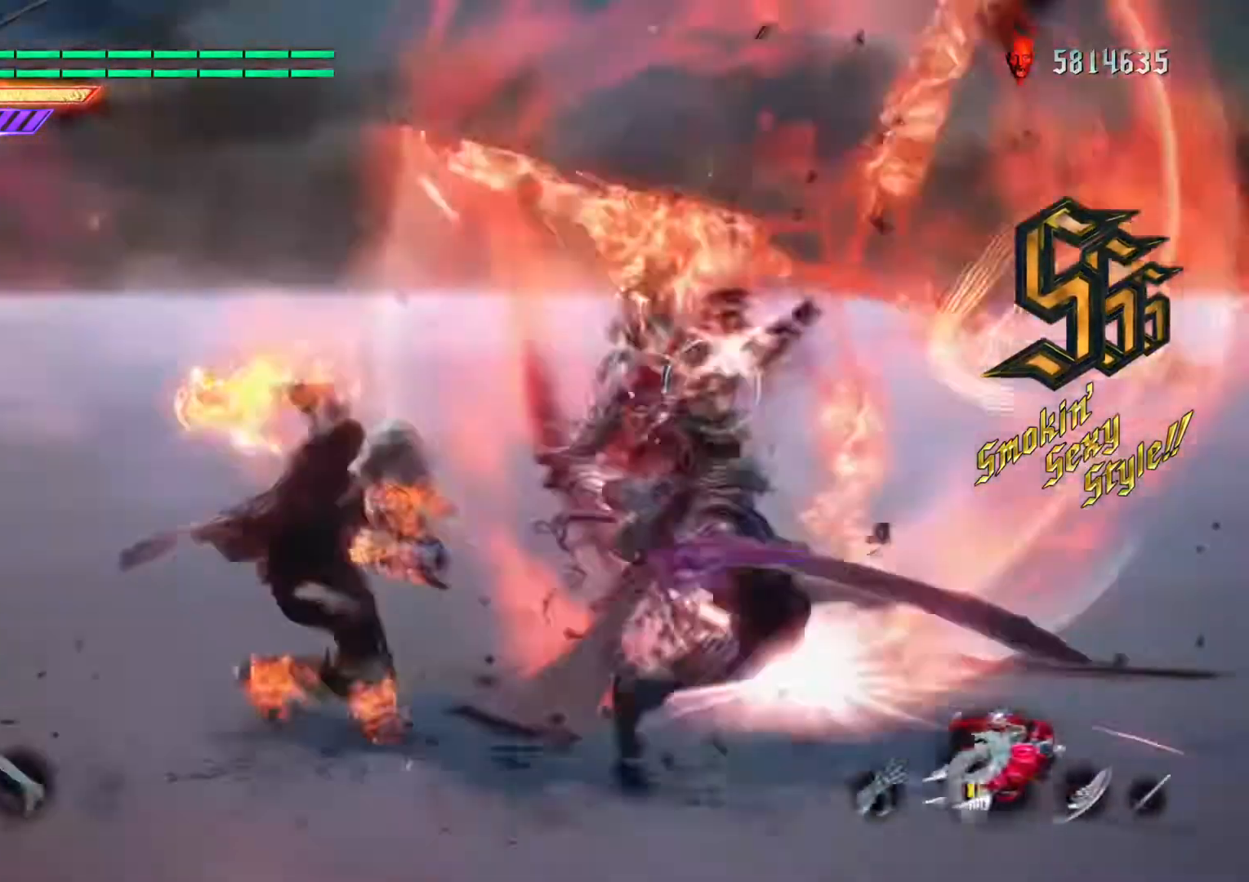
{"buttons": ["L1", "R1", "DPAD_UP"], "left_stick": "center", "right_stick": "center", "events": [[367, "right_stick", "center"], [500, "DPAD_UP", "down"]]}
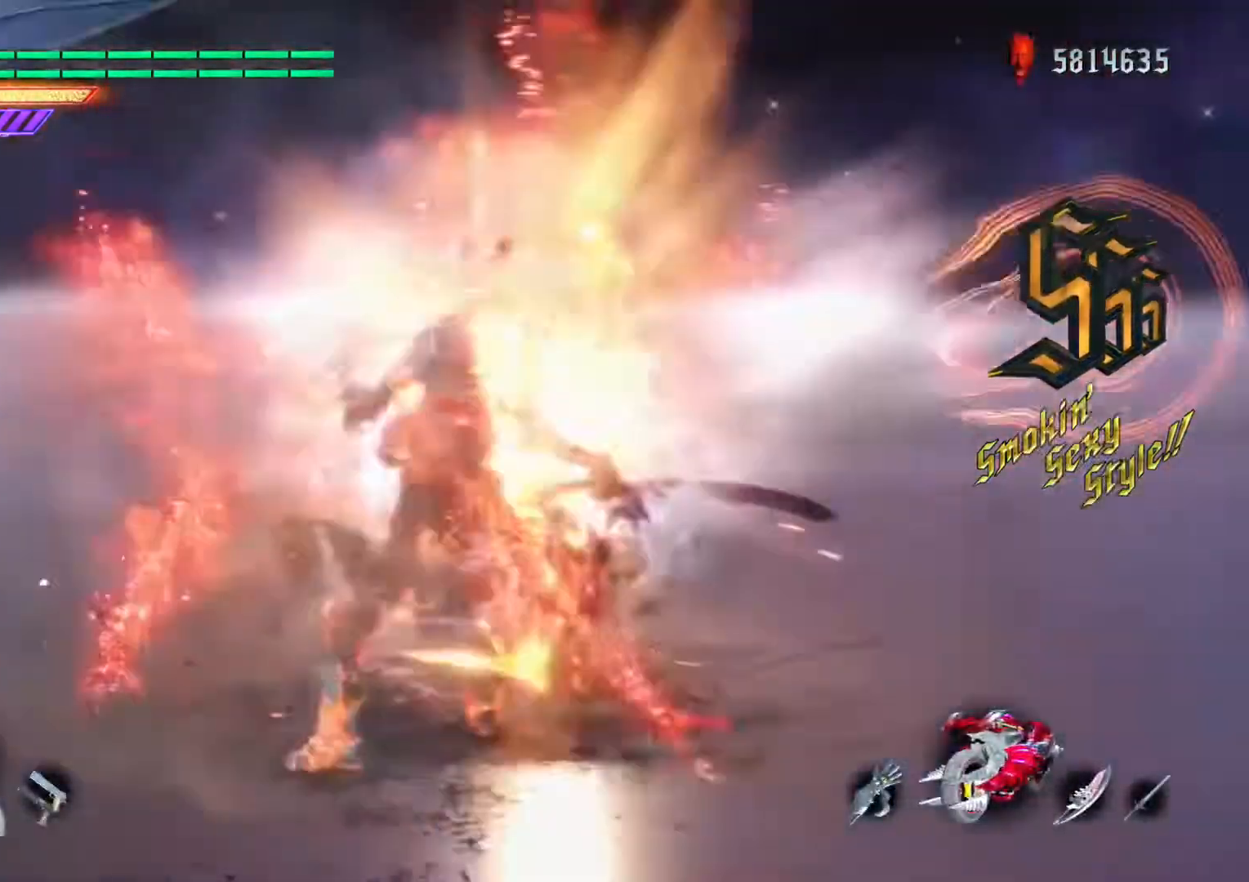
{"buttons": ["L1", "R1"], "left_stick": "up", "right_stick": "center", "events": [[134, "DPAD_UP", "up"], [167, "right_stick", "down-right"], [300, "left_stick", "up"], [300, "right_stick", "center"]]}
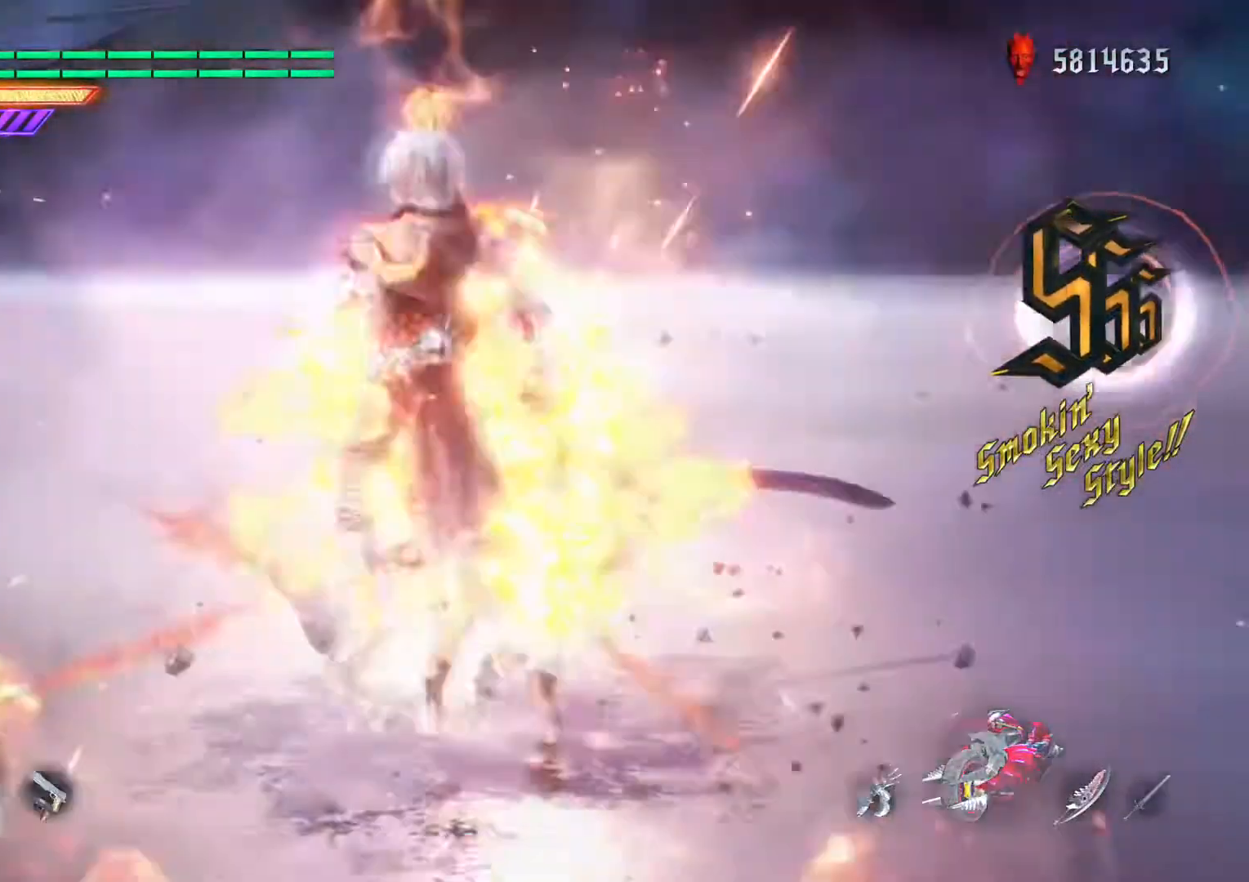
{"buttons": ["B", "L1", "R1"], "left_stick": "up", "right_stick": "center"}
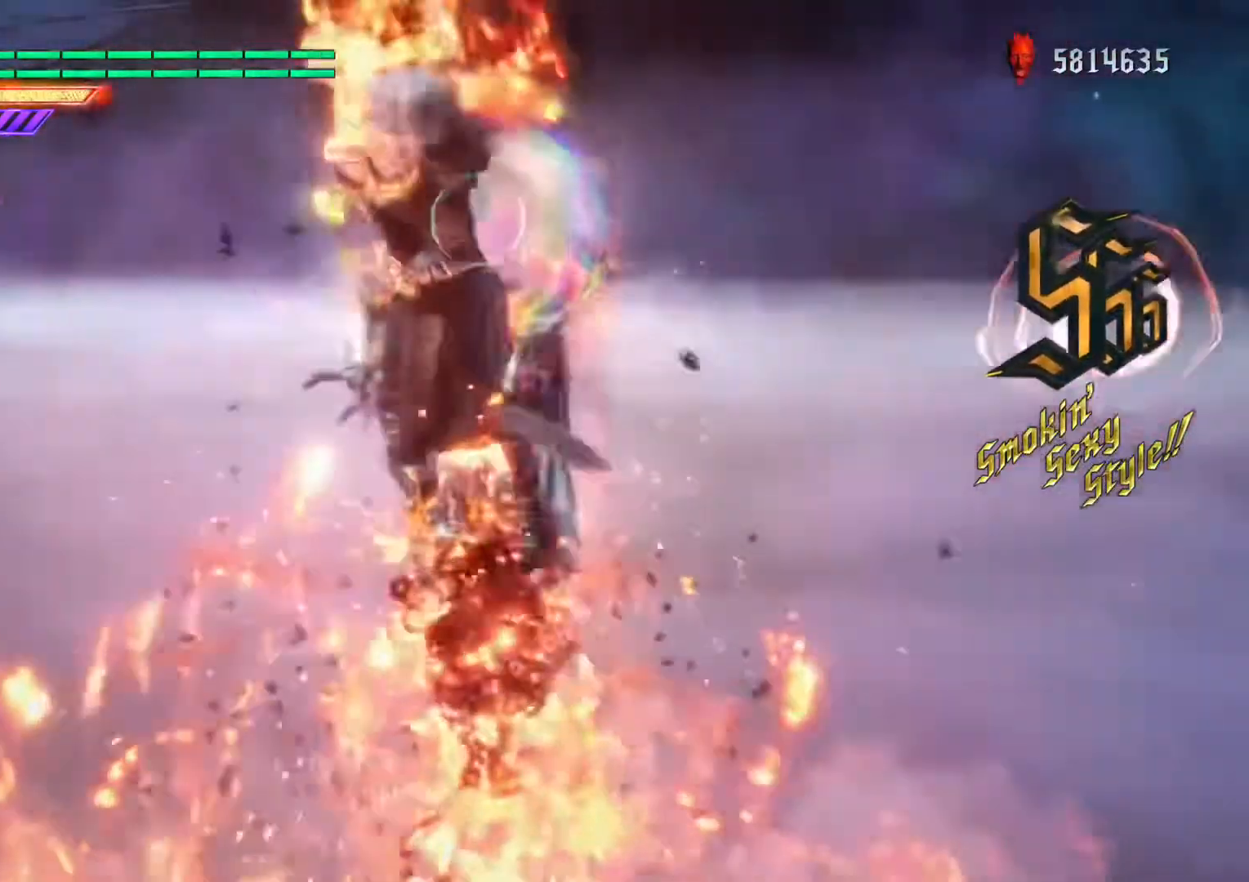
{"buttons": ["L1", "R1"], "left_stick": "up", "right_stick": "center", "events": [[134, "B", "up"], [267, "B", "down"], [334, "B", "up"], [367, "B", "down"], [401, "B", "up"], [467, "B", "down"], [501, "B", "up"]]}
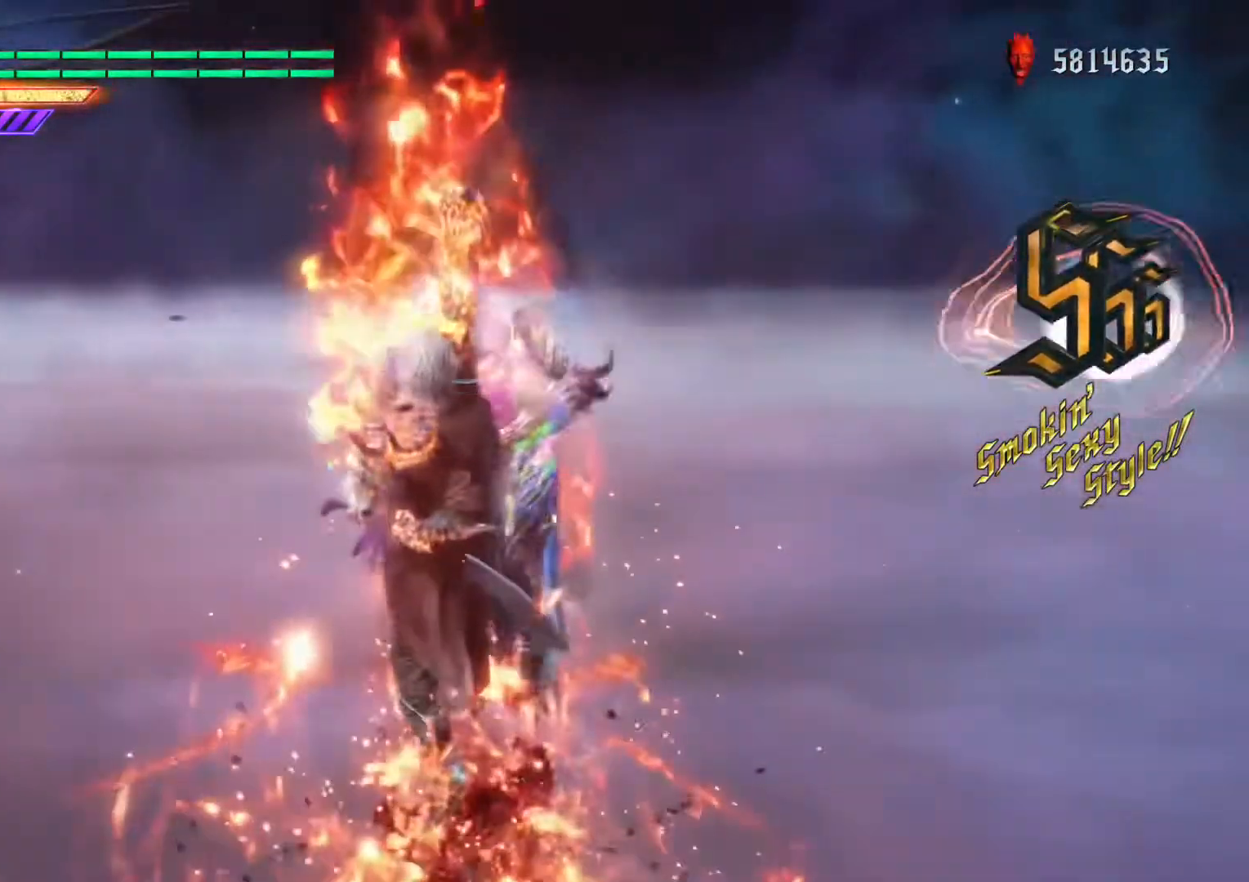
{"buttons": ["L1", "R1"], "left_stick": "center", "right_stick": "center", "events": [[33, "B", "down"], [100, "B", "up"], [233, "B", "down"], [367, "B", "up"], [433, "B", "down"], [467, "left_stick", "center"], [500, "B", "up"]]}
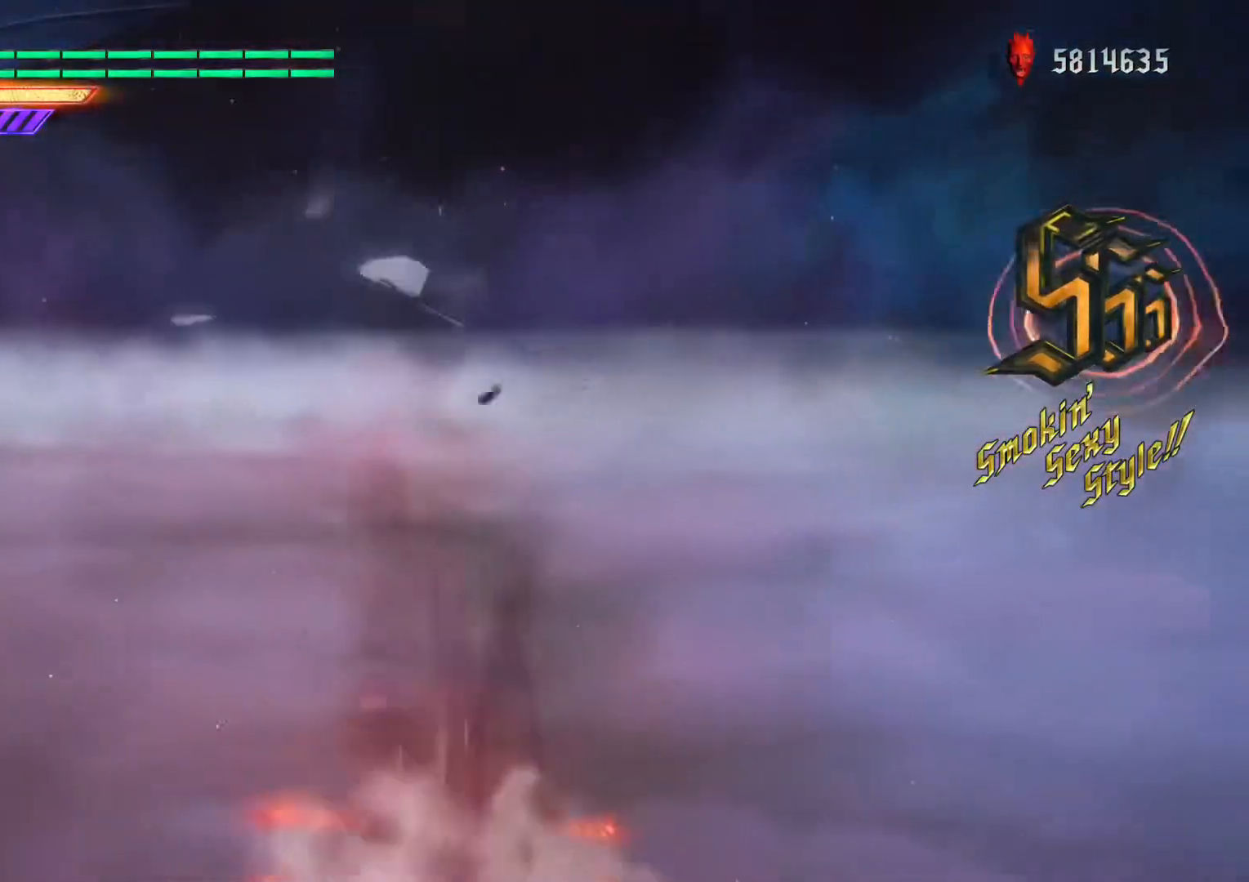
{"buttons": ["L1", "R1"], "left_stick": "center", "right_stick": "center", "events": [[200, "X", "down"], [300, "X", "up"], [334, "X", "down"], [401, "X", "up"], [467, "X", "down"], [501, "X", "up"]]}